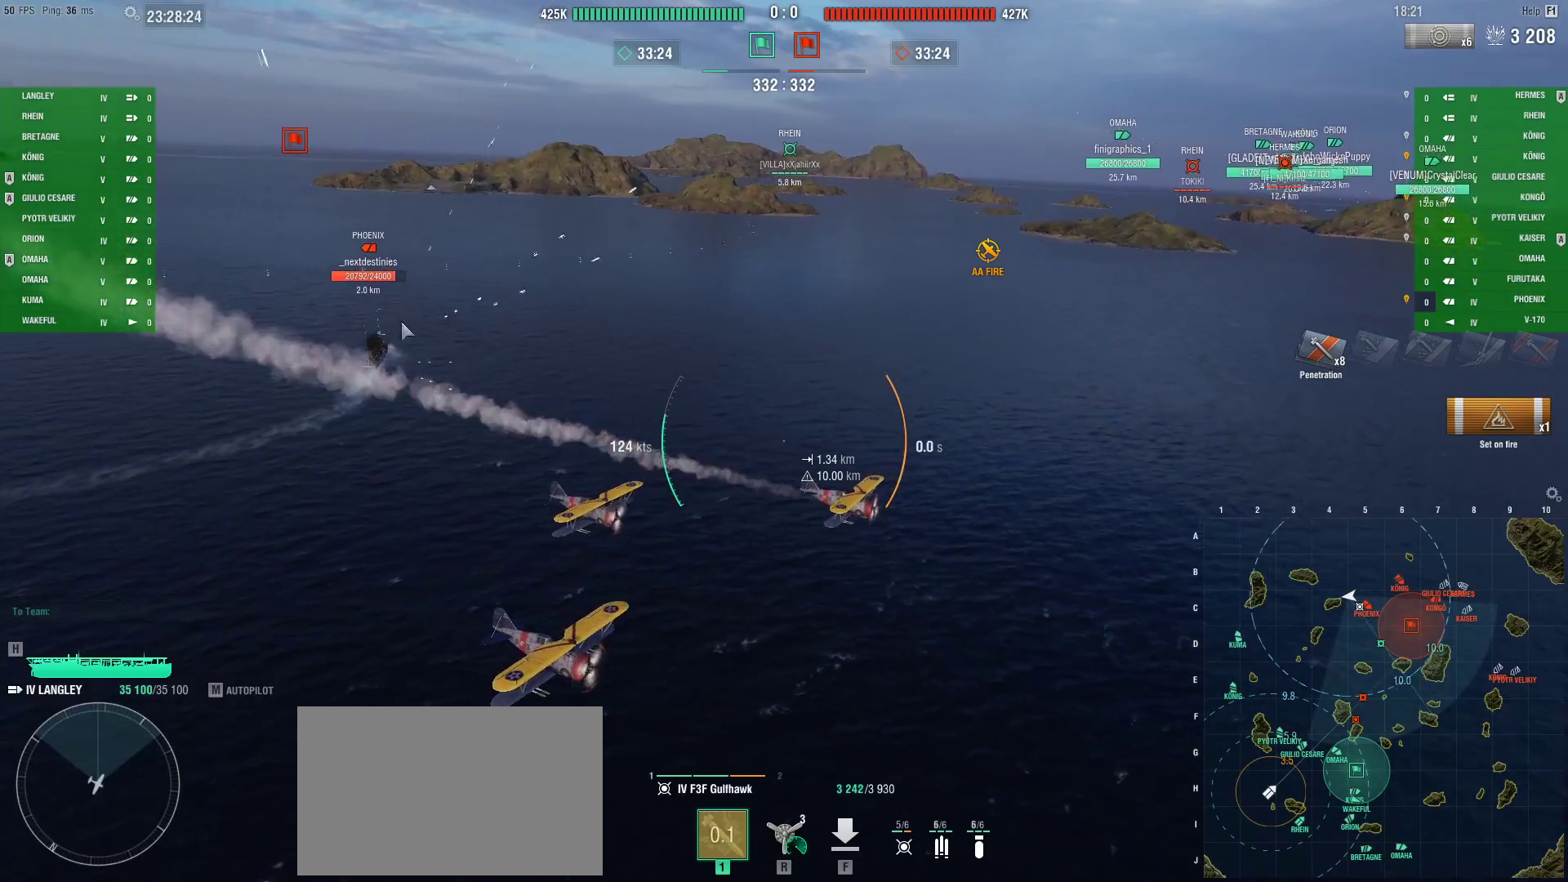
Gameplay with keyboard and mouse; each line is a JSON object with the keys and mouse buttons held at the frame after it. "events" lists presses ("down") and releases ("up") of "1", "2", "3", "4", "5", "a", "alt", "c", "caps_lock", "ctrl", "d", "e", "f", "g", "q", "r", "s", "shift", "space", "t", "tab", "v", "w", "x", "z", "mouse_left", "mouse_wheel" and "mouse_right" between this image and that frame as [ms after this image, input, new state], when the widget could be followed in between. "mouse_left", "mouse_wheel", "mouse_right" = the "left", "wheel", "right" buttons of the "mouse" list. No other keys are recorded. "wheel" means that the mouse wheel is clicked or scrolled. Not read: mouse_move.
{"keys": ["ctrl"], "mouse": [], "events": [[66, "ctrl", "up"], [150, "w", "down"], [333, "w", "up"], [383, "ctrl", "down"]]}
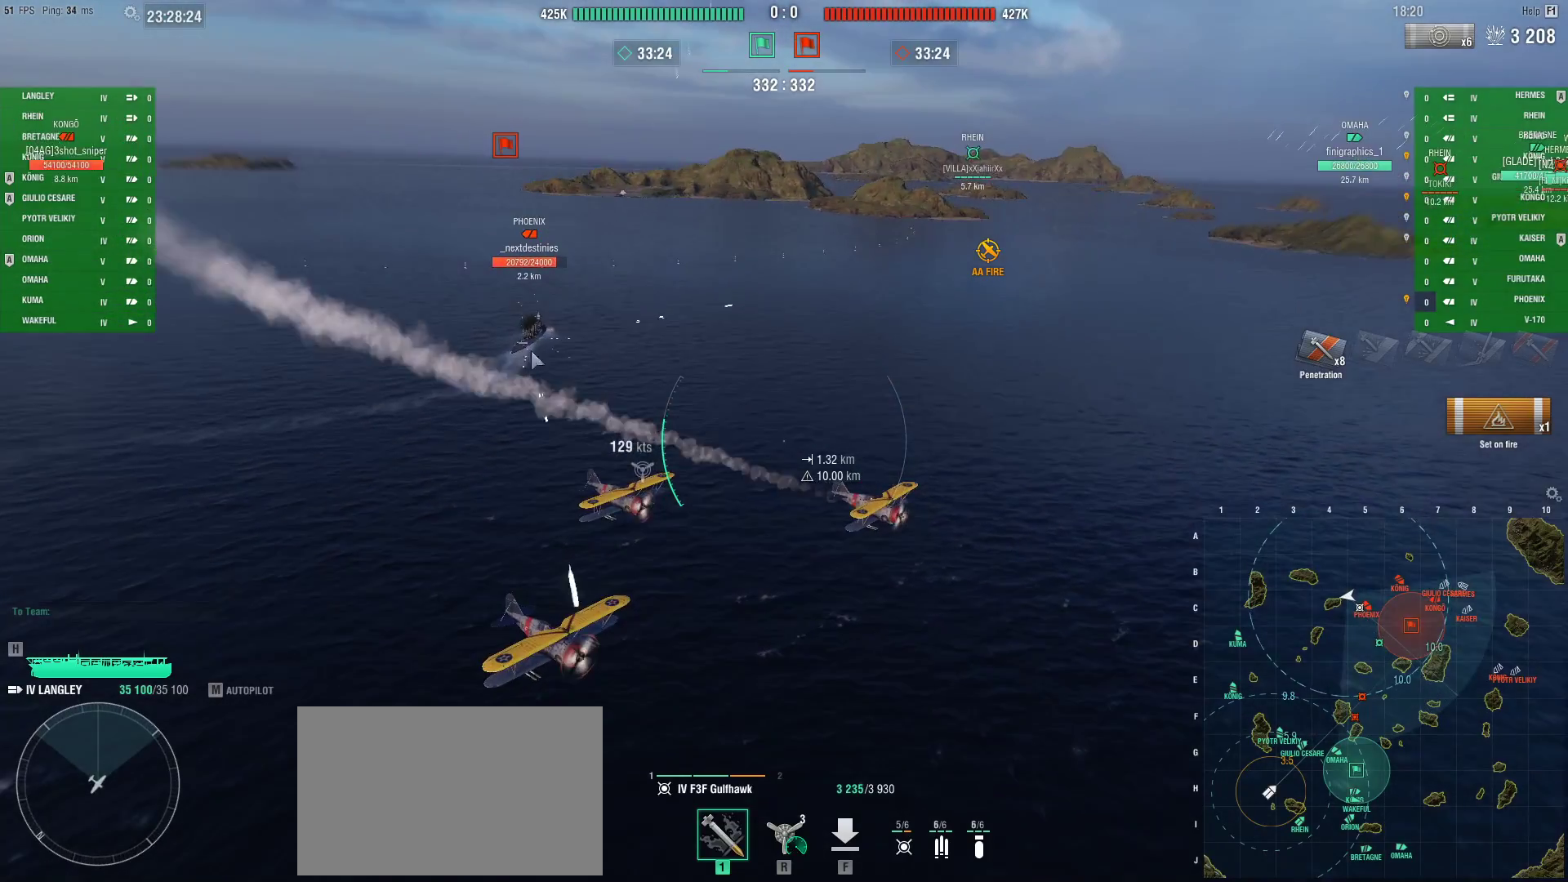
{"keys": ["a", "ctrl"], "mouse": [], "events": [[267, "a", "down"]]}
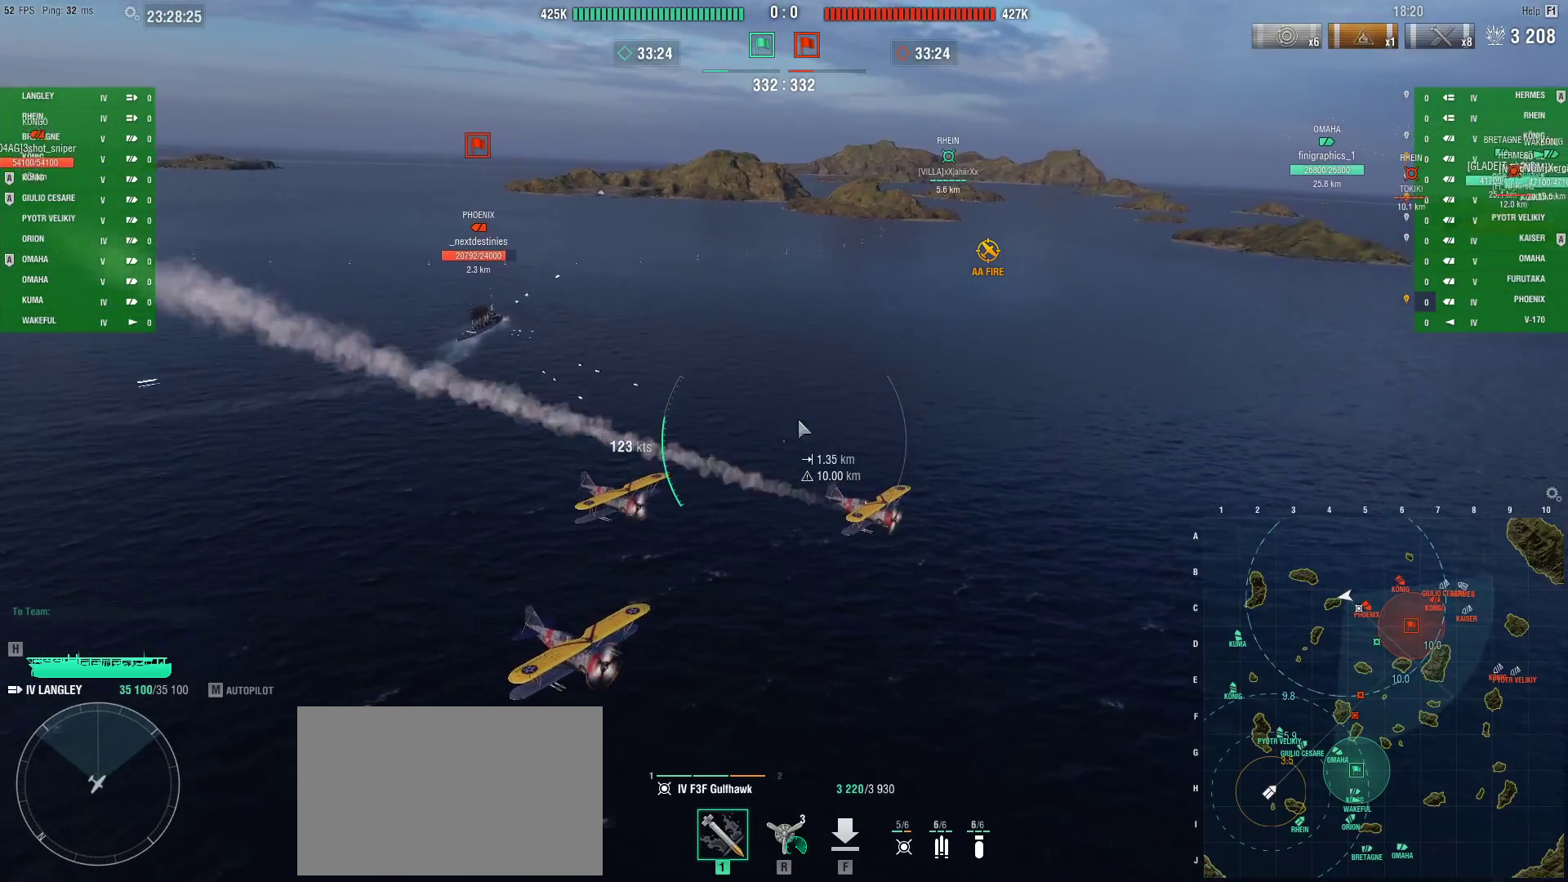
{"keys": ["a", "ctrl"], "mouse": [], "events": []}
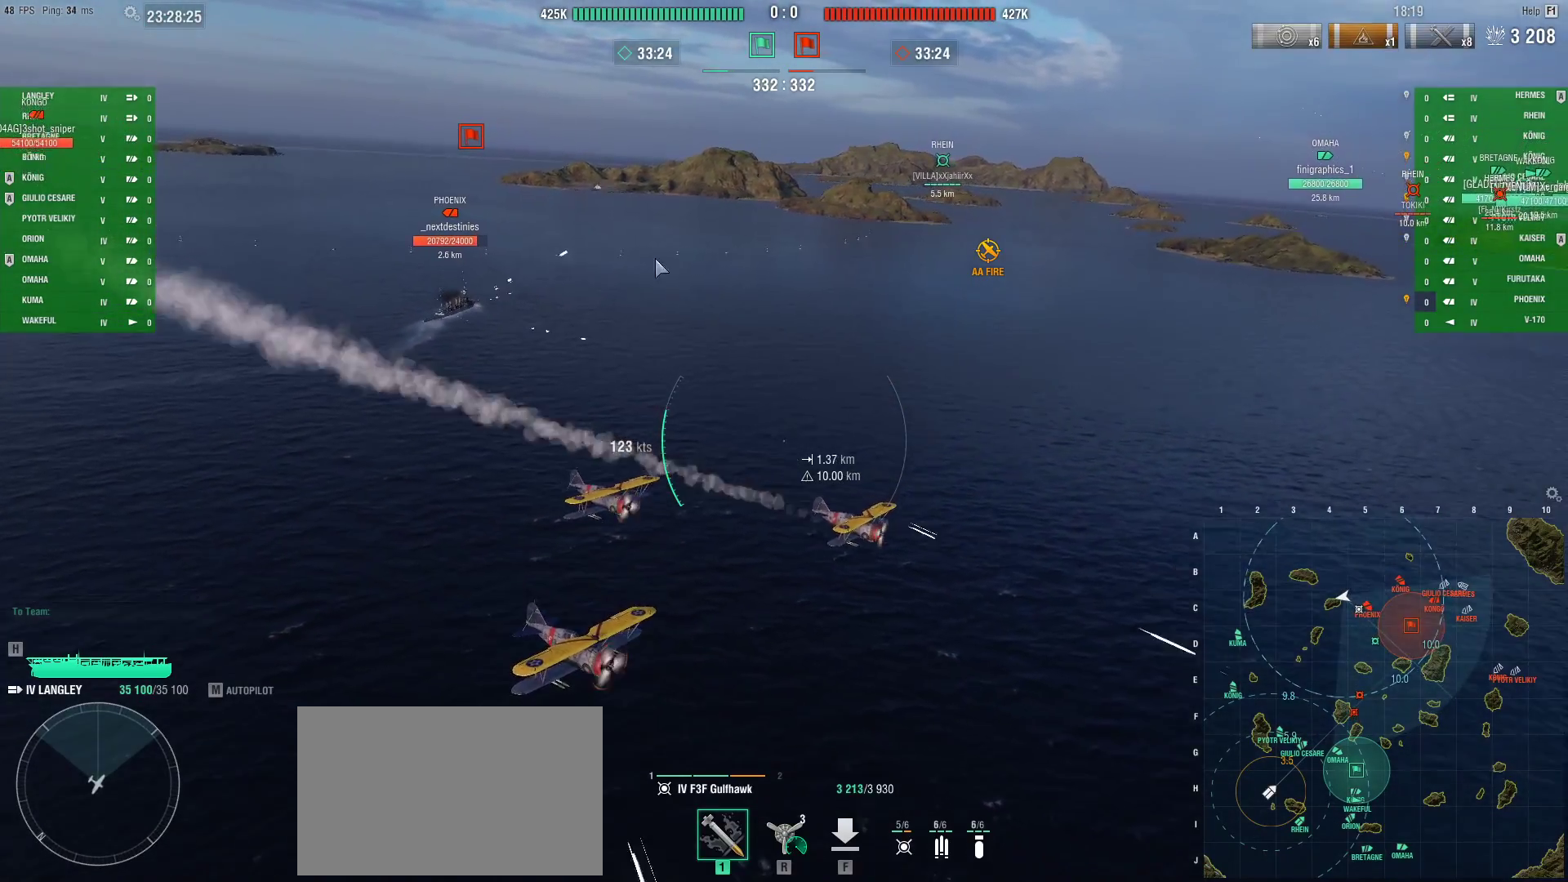
{"keys": ["ctrl"], "mouse": [], "events": [[484, "a", "up"]]}
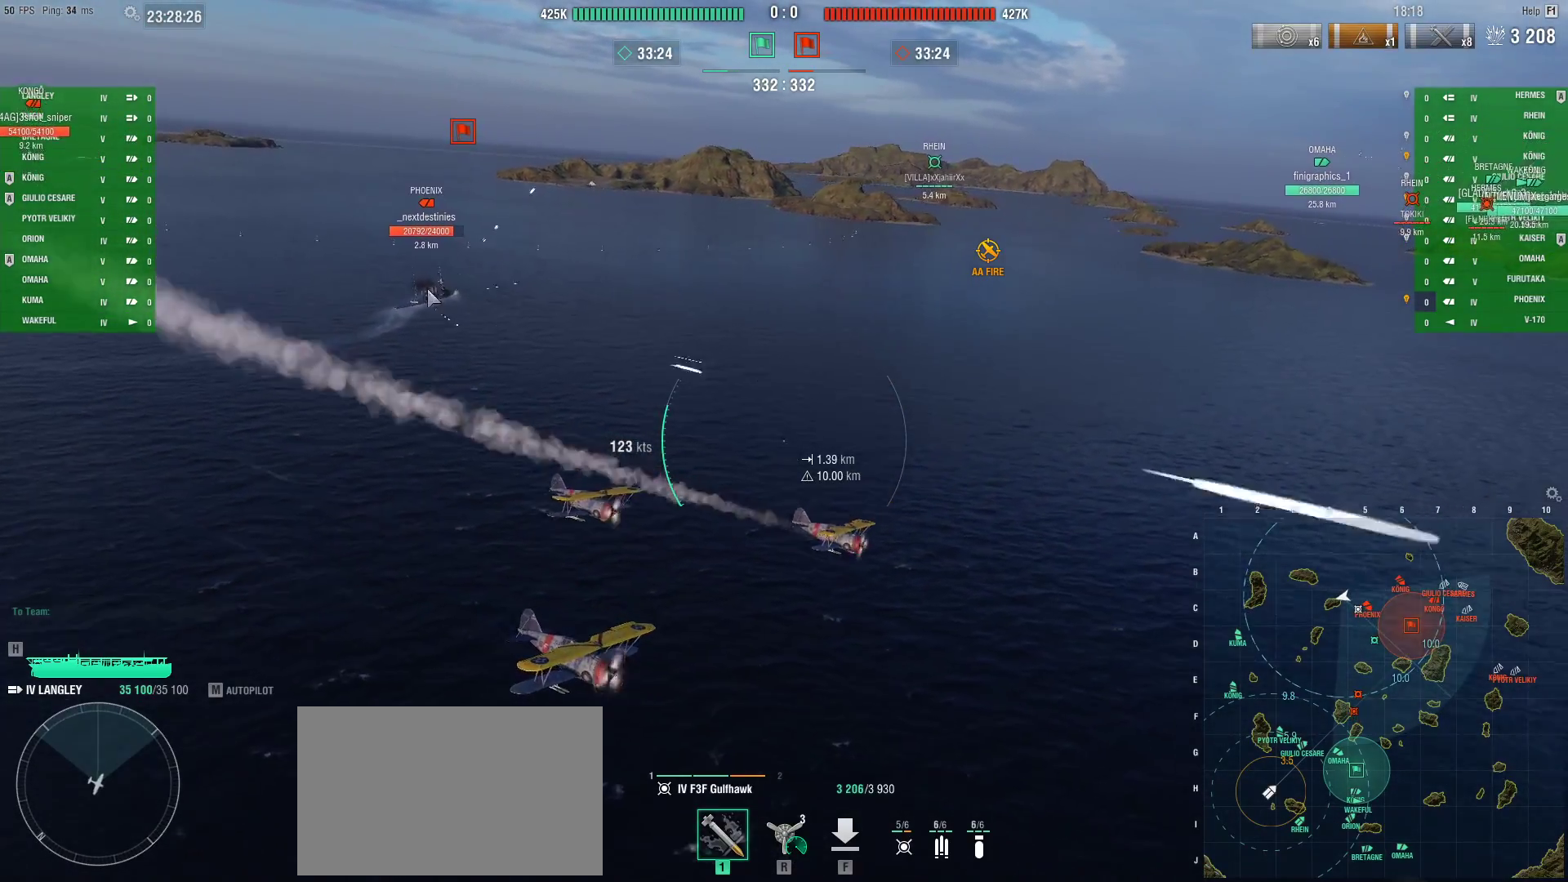
{"keys": ["a", "ctrl"], "mouse": [], "events": [[250, "a", "down"]]}
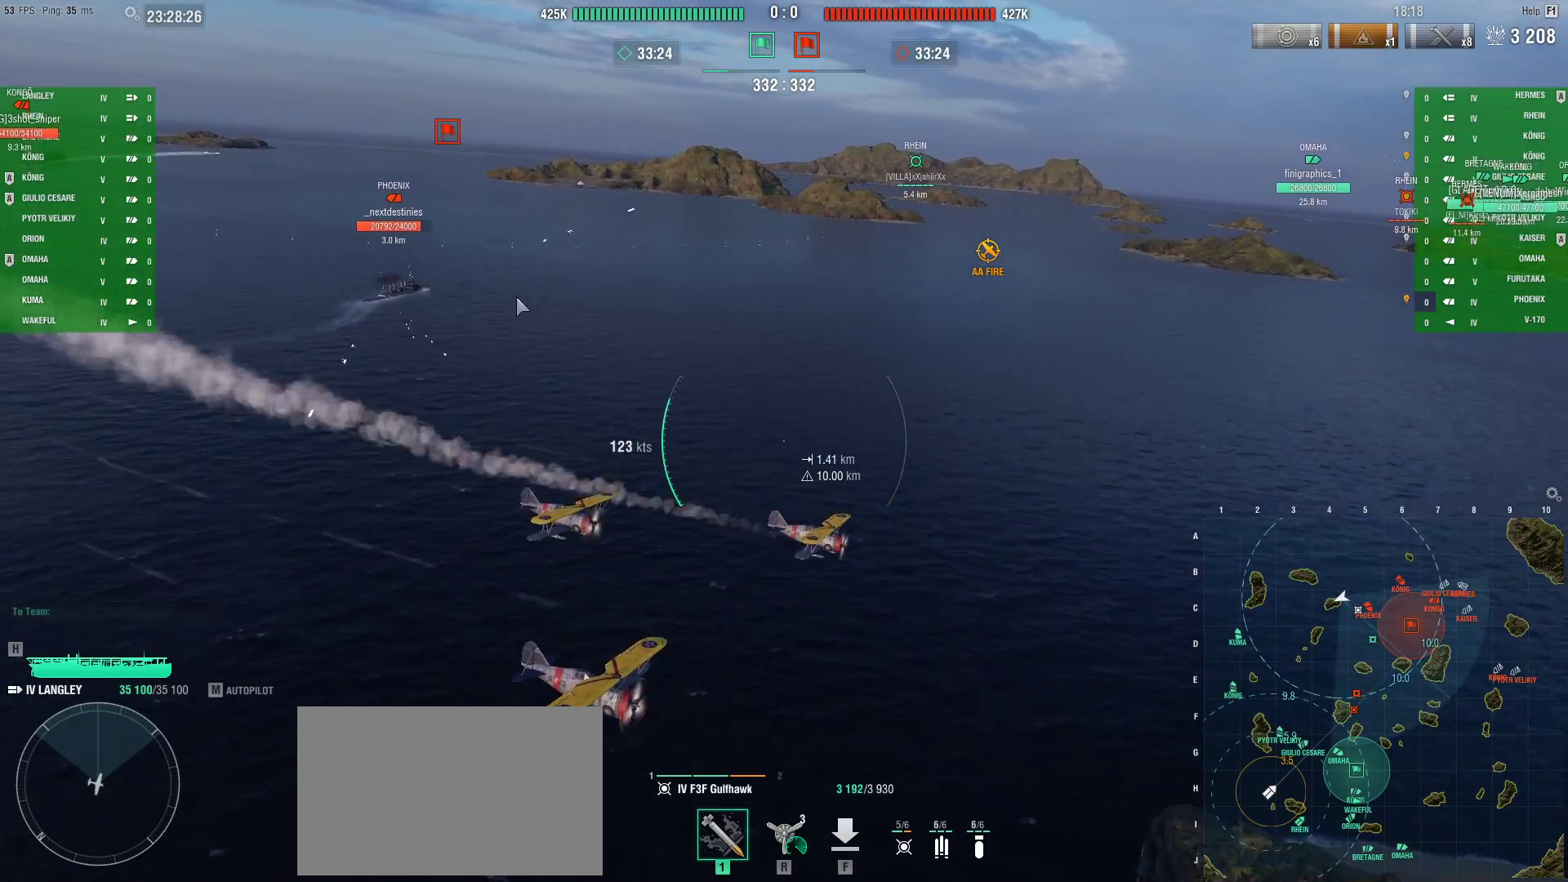
{"keys": ["a"], "mouse": [], "events": [[201, "ctrl", "up"]]}
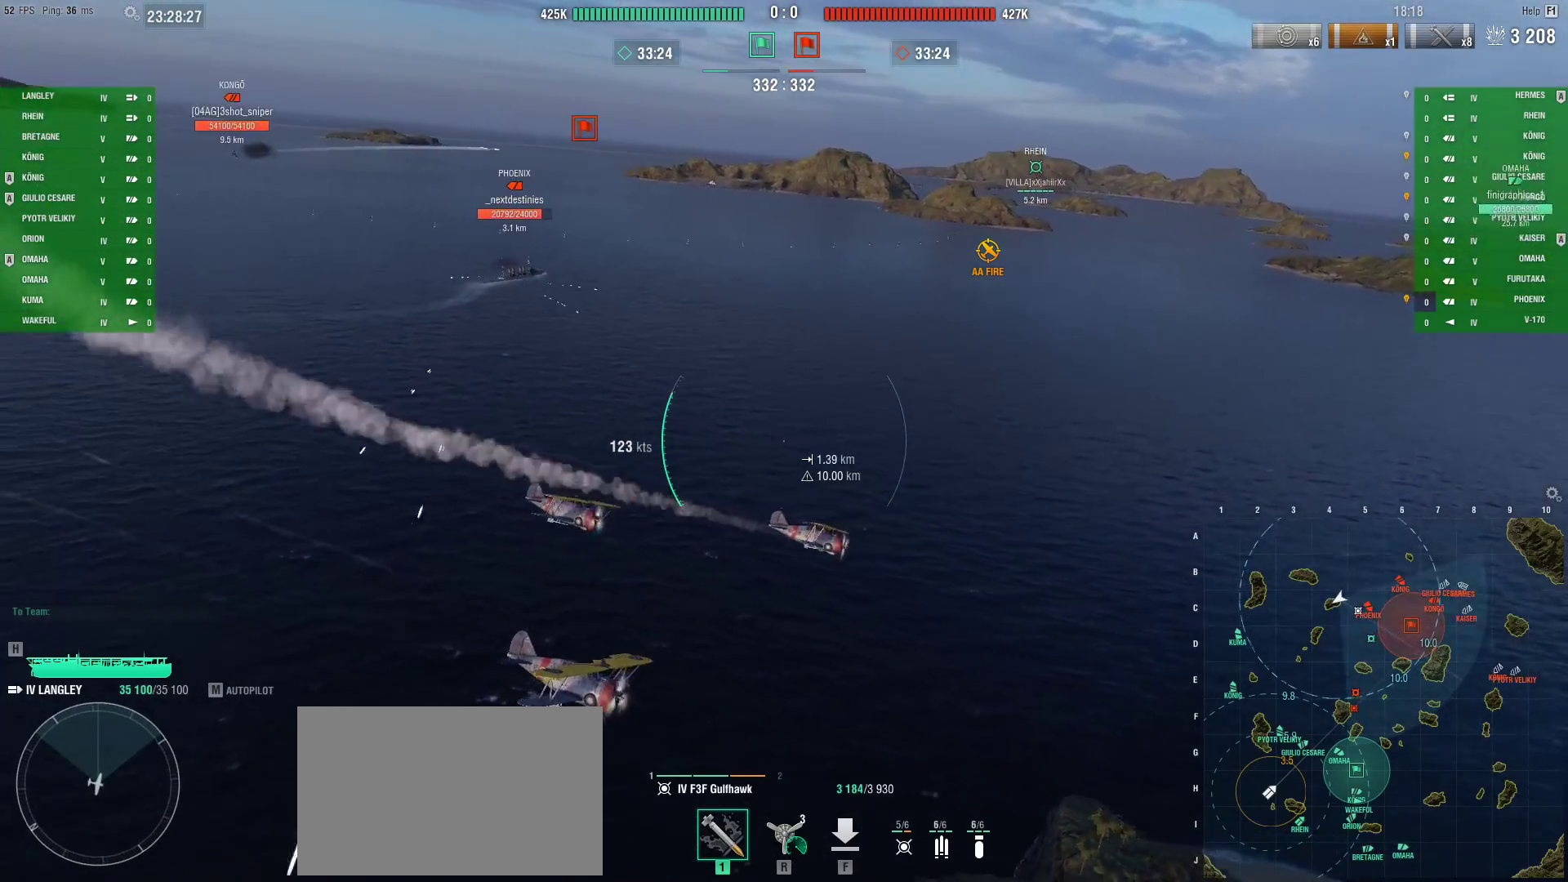
{"keys": ["a", "ctrl"], "mouse": [], "events": [[33, "ctrl", "down"]]}
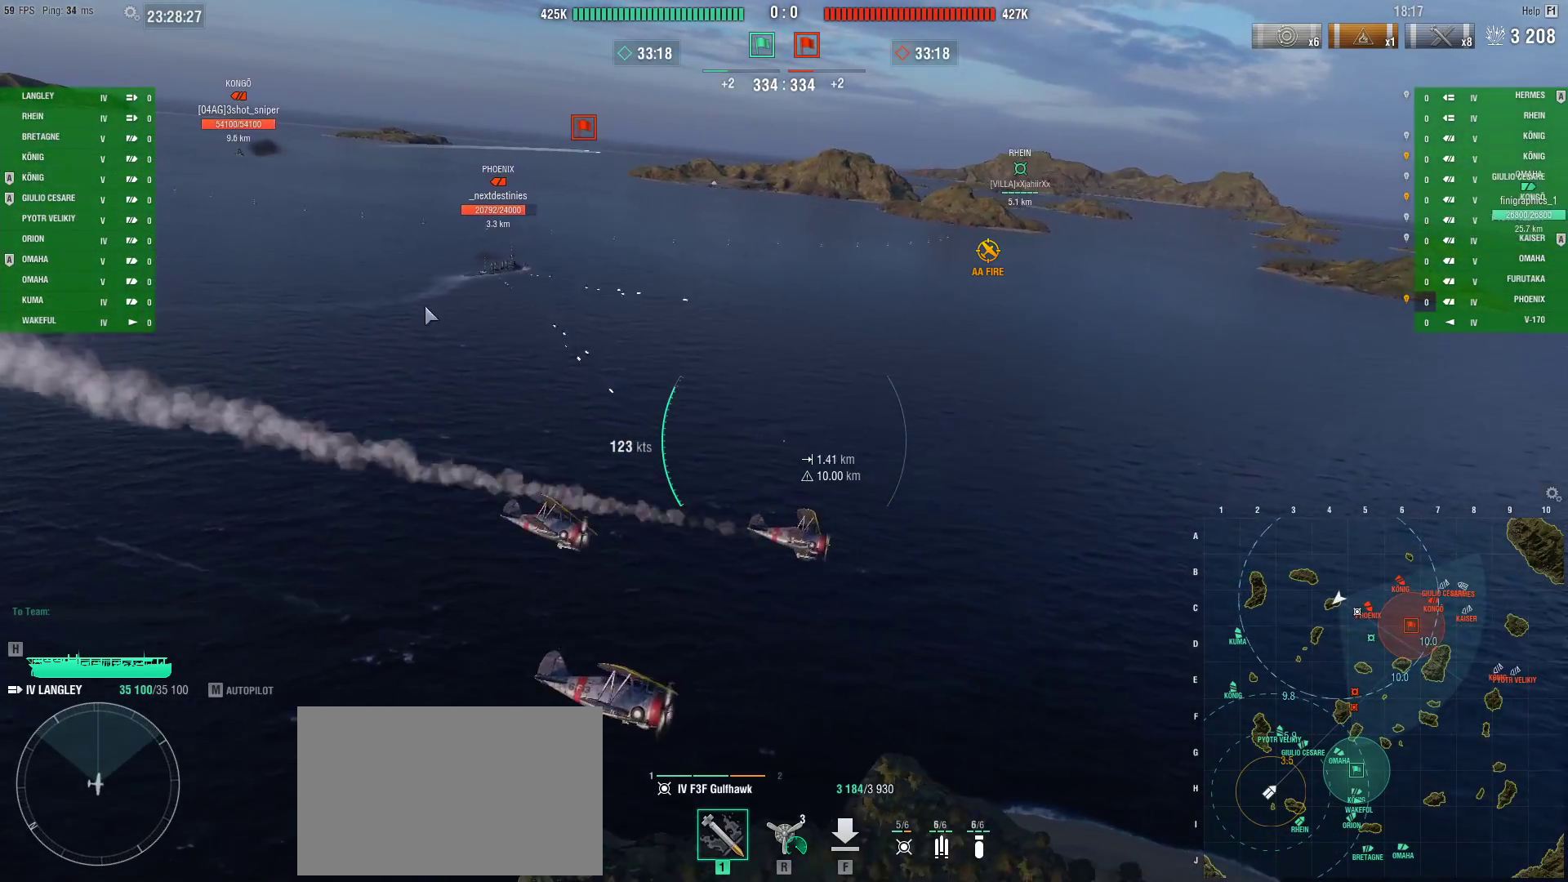
{"keys": ["a", "ctrl"], "mouse": [], "events": []}
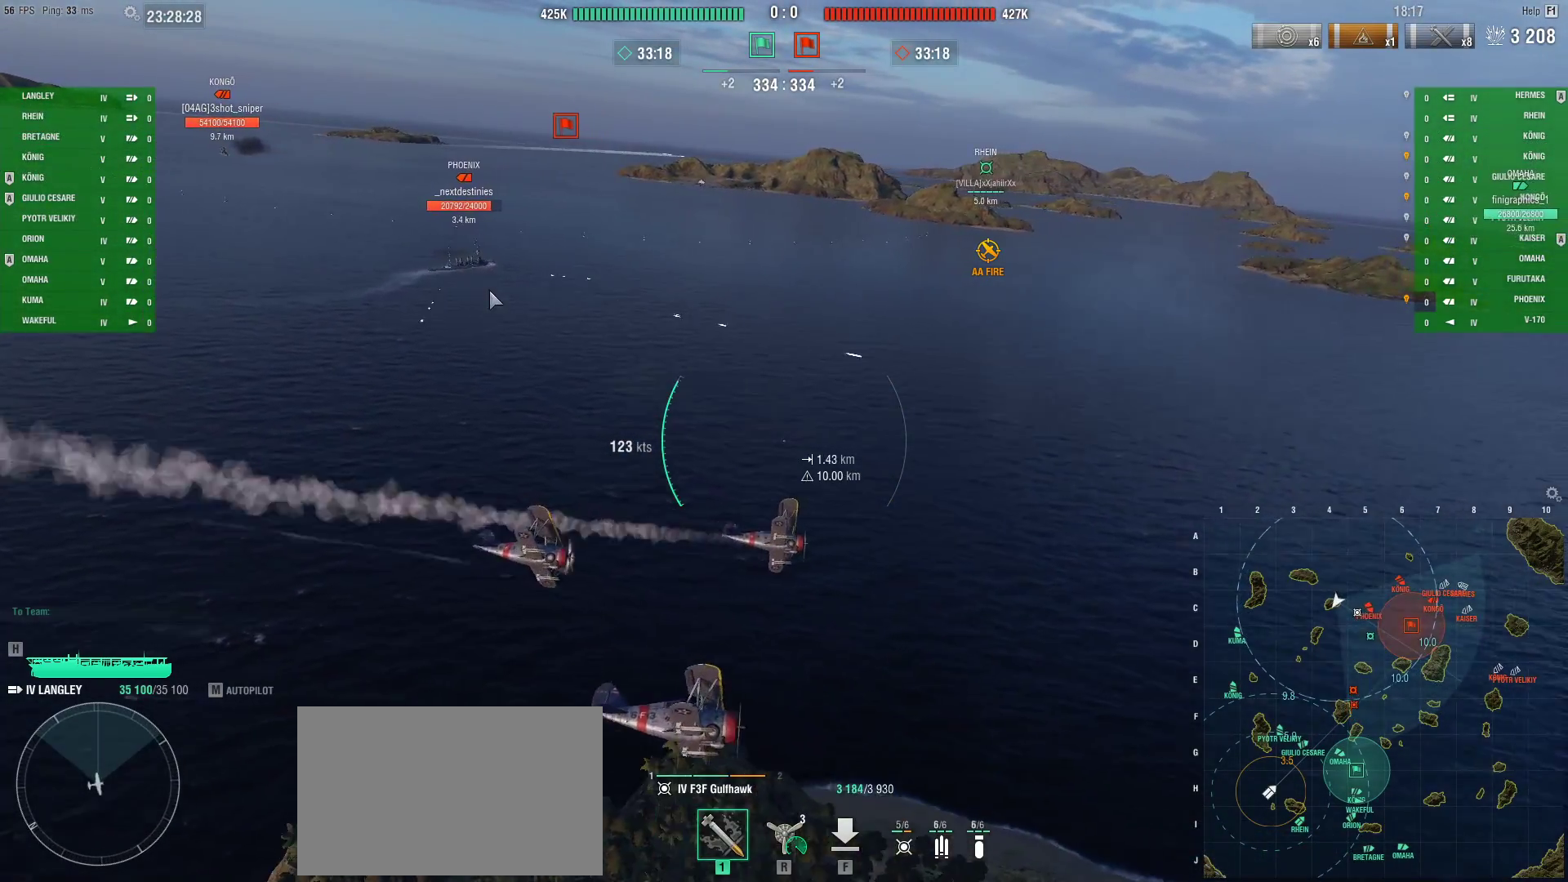
{"keys": ["a", "ctrl"], "mouse": [], "events": []}
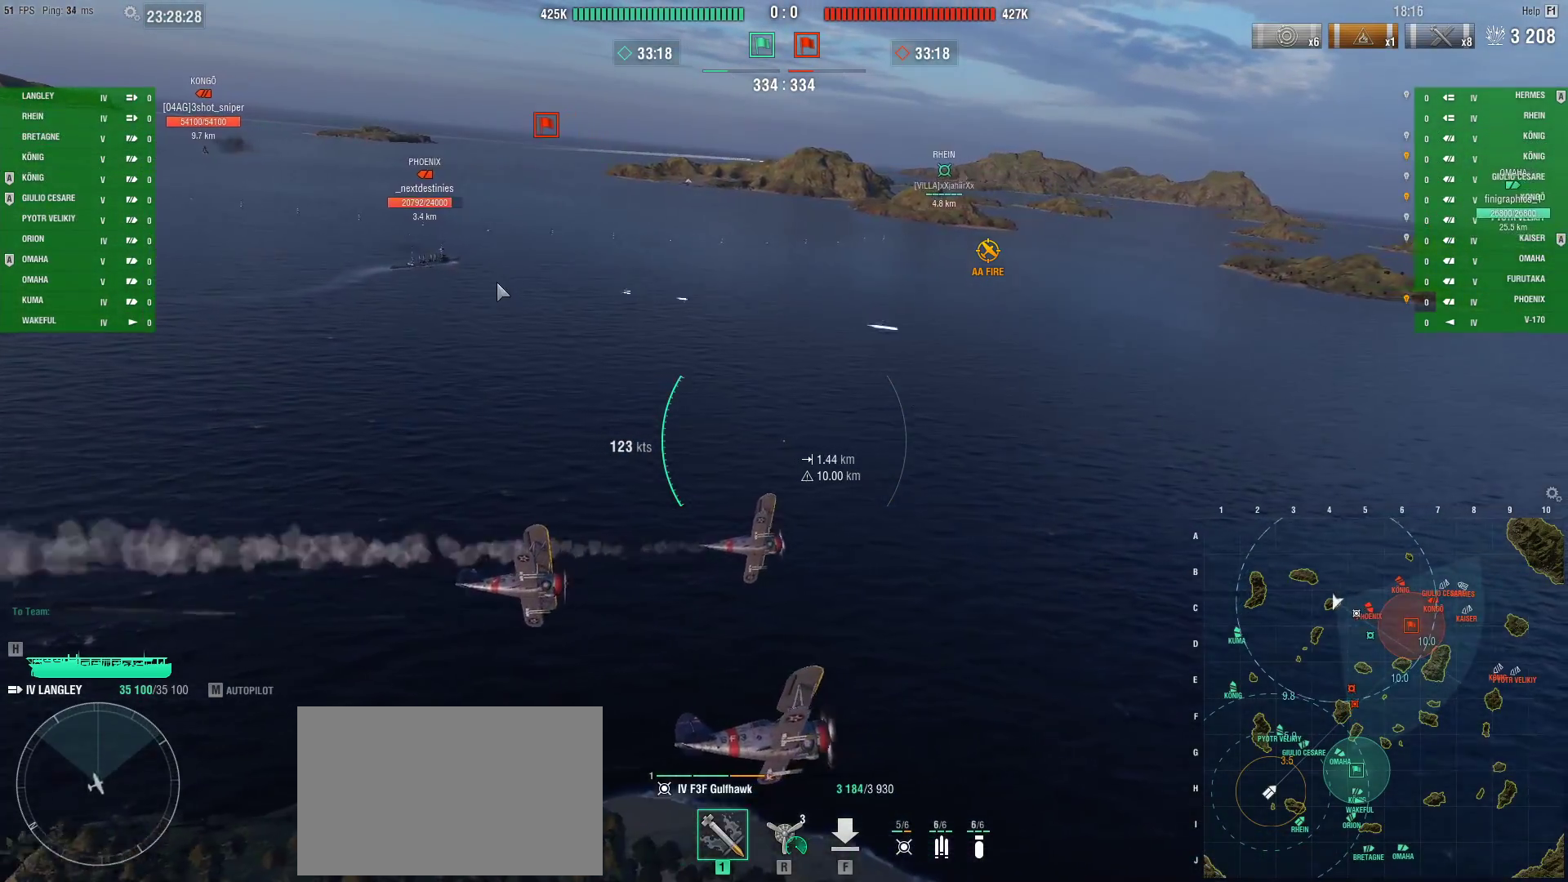
{"keys": ["ctrl"], "mouse": [], "events": [[100, "ctrl", "up"], [251, "ctrl", "down"], [484, "a", "up"]]}
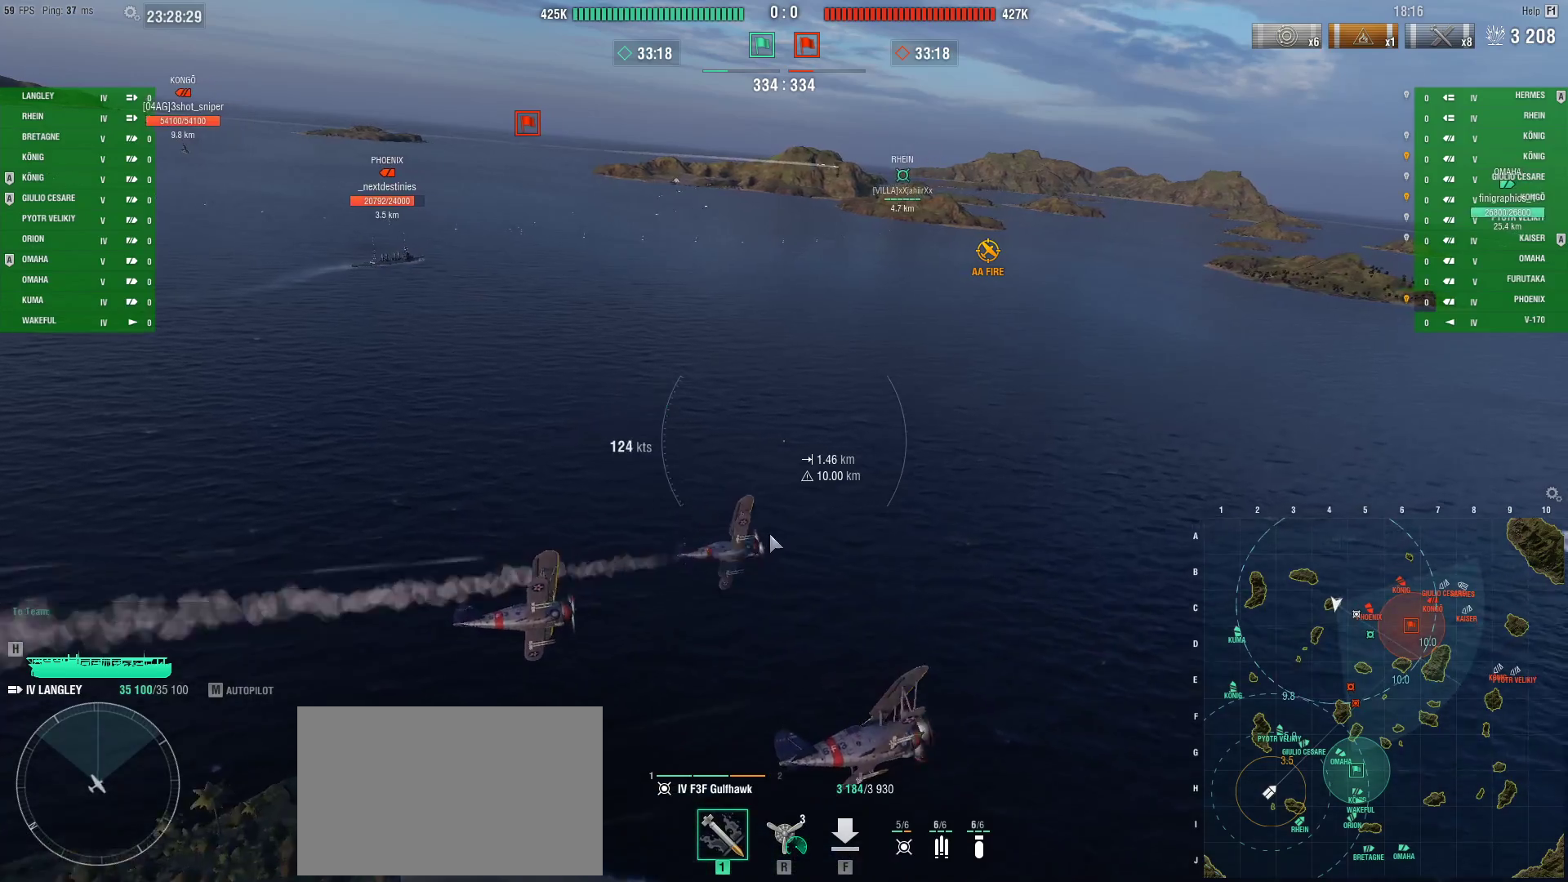
{"keys": [], "mouse": [], "events": [[484, "ctrl", "up"]]}
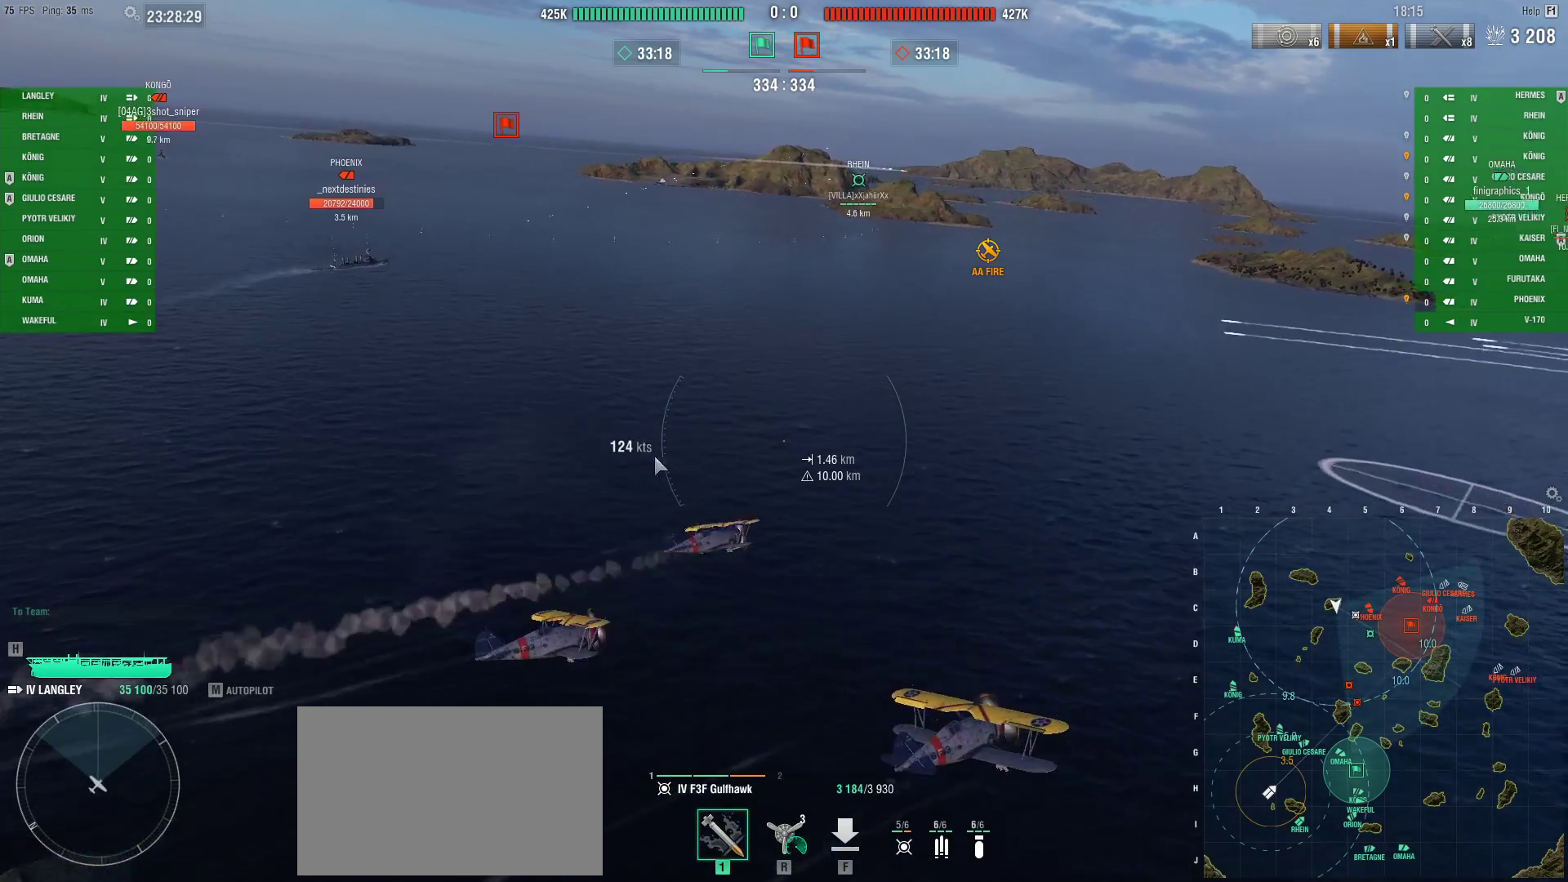
{"keys": ["a"], "mouse": [], "events": [[50, "a", "down"]]}
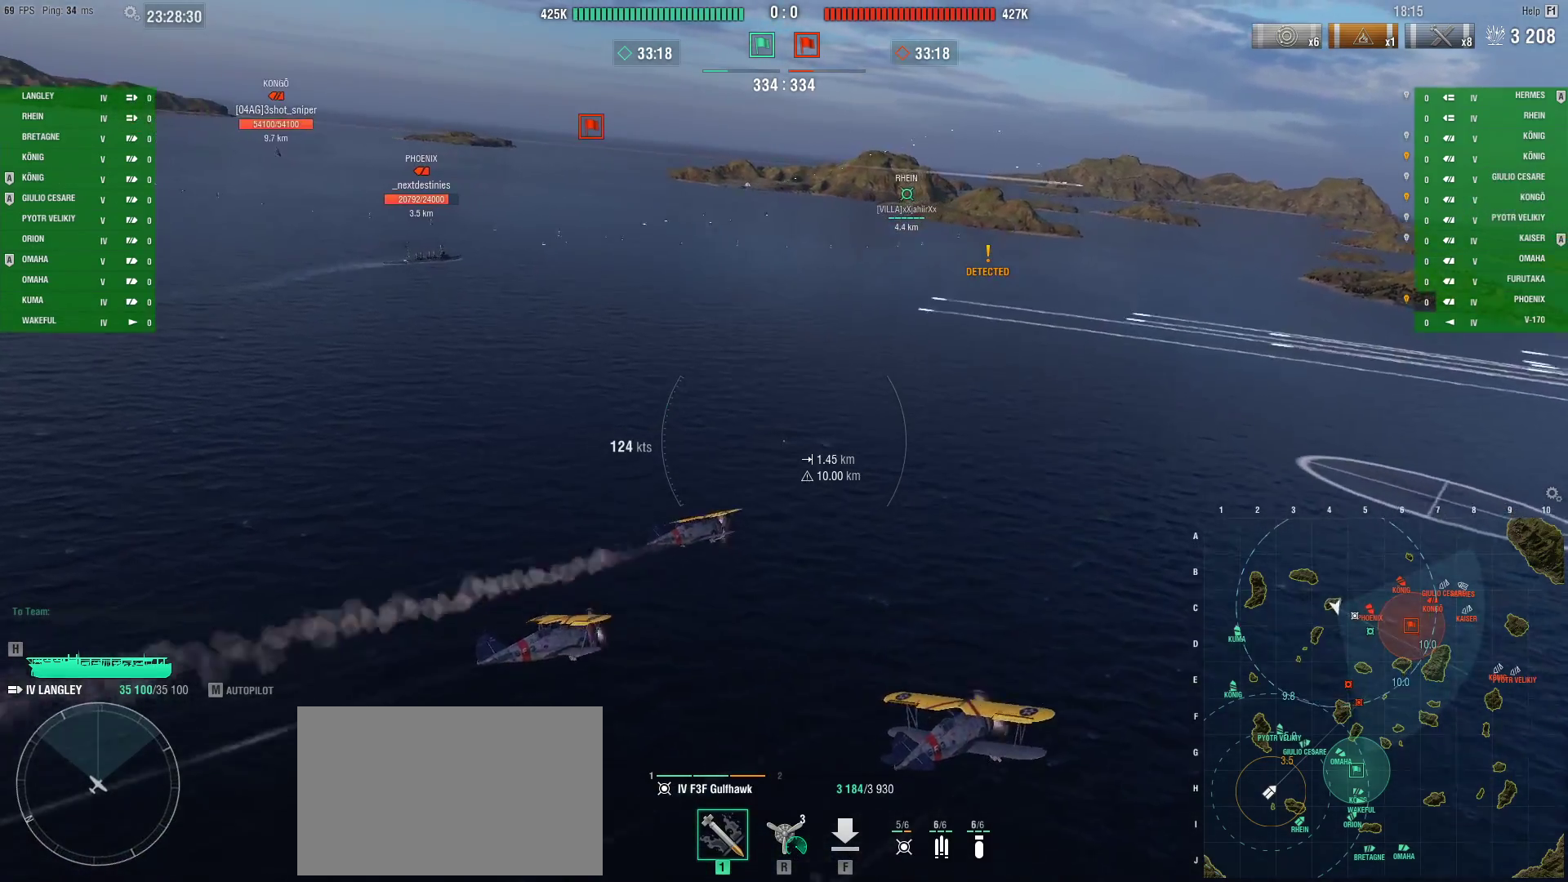
{"keys": ["a"], "mouse": [], "events": []}
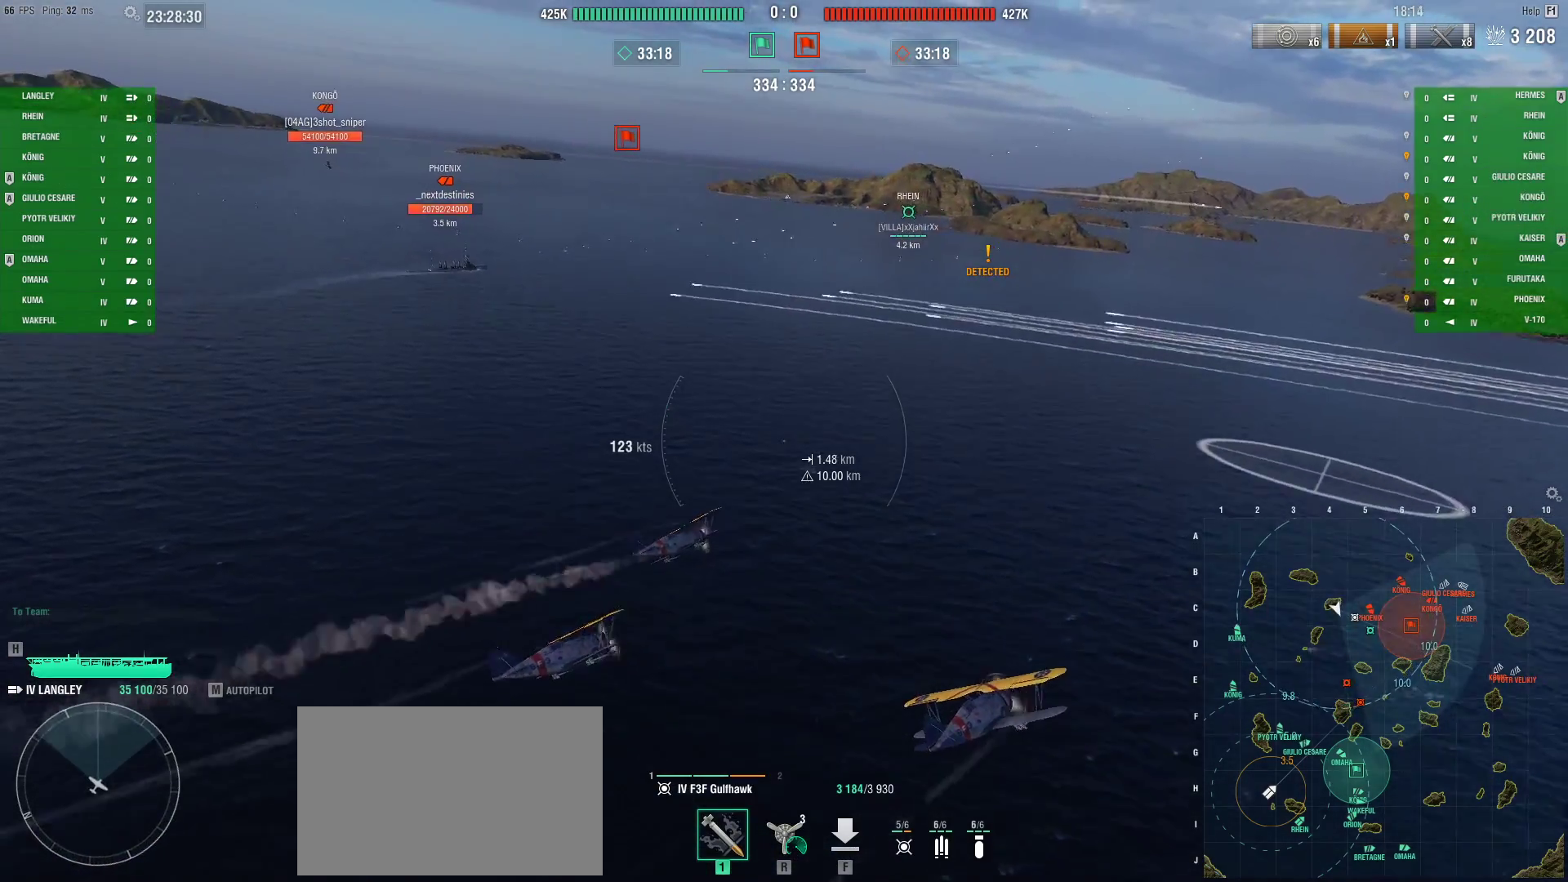
{"keys": ["w"], "mouse": [], "events": [[267, "a", "up"], [501, "w", "down"]]}
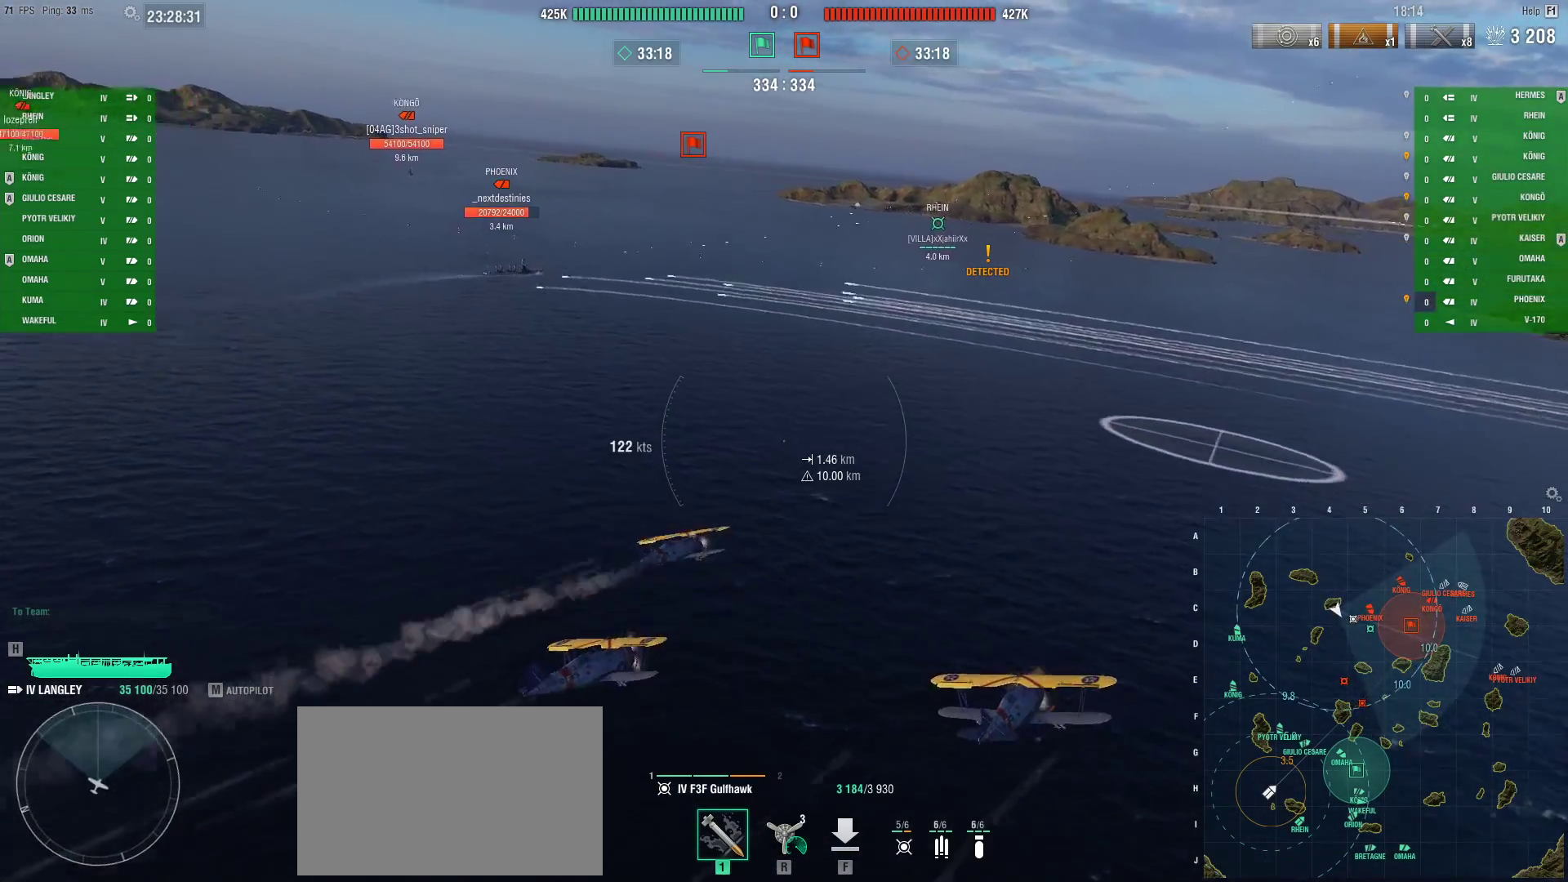
{"keys": ["w"], "mouse": [], "events": []}
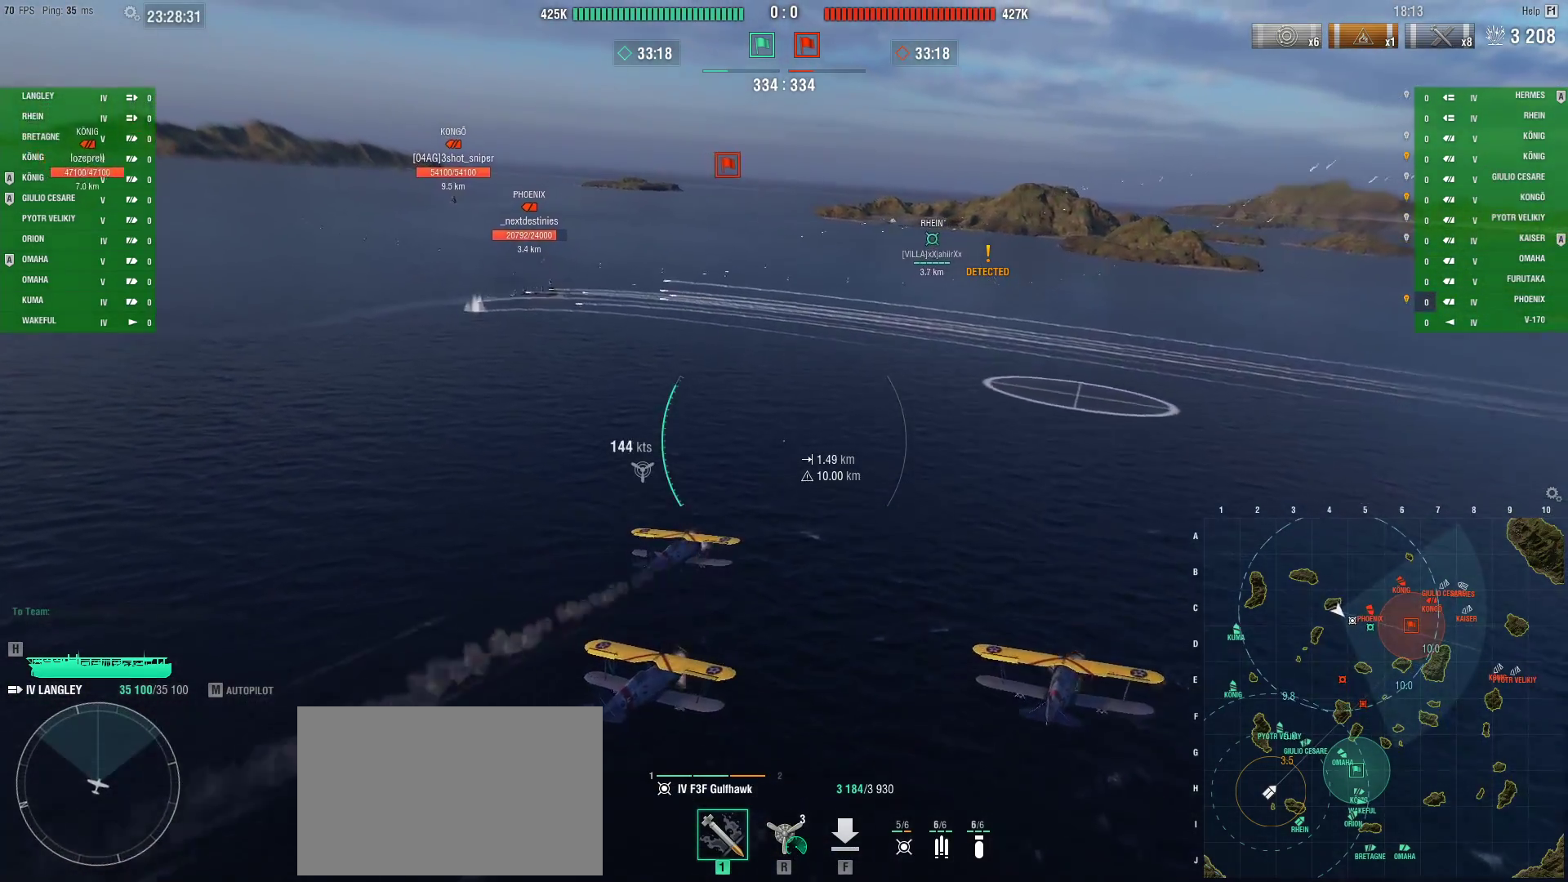
{"keys": ["w"], "mouse": [], "events": []}
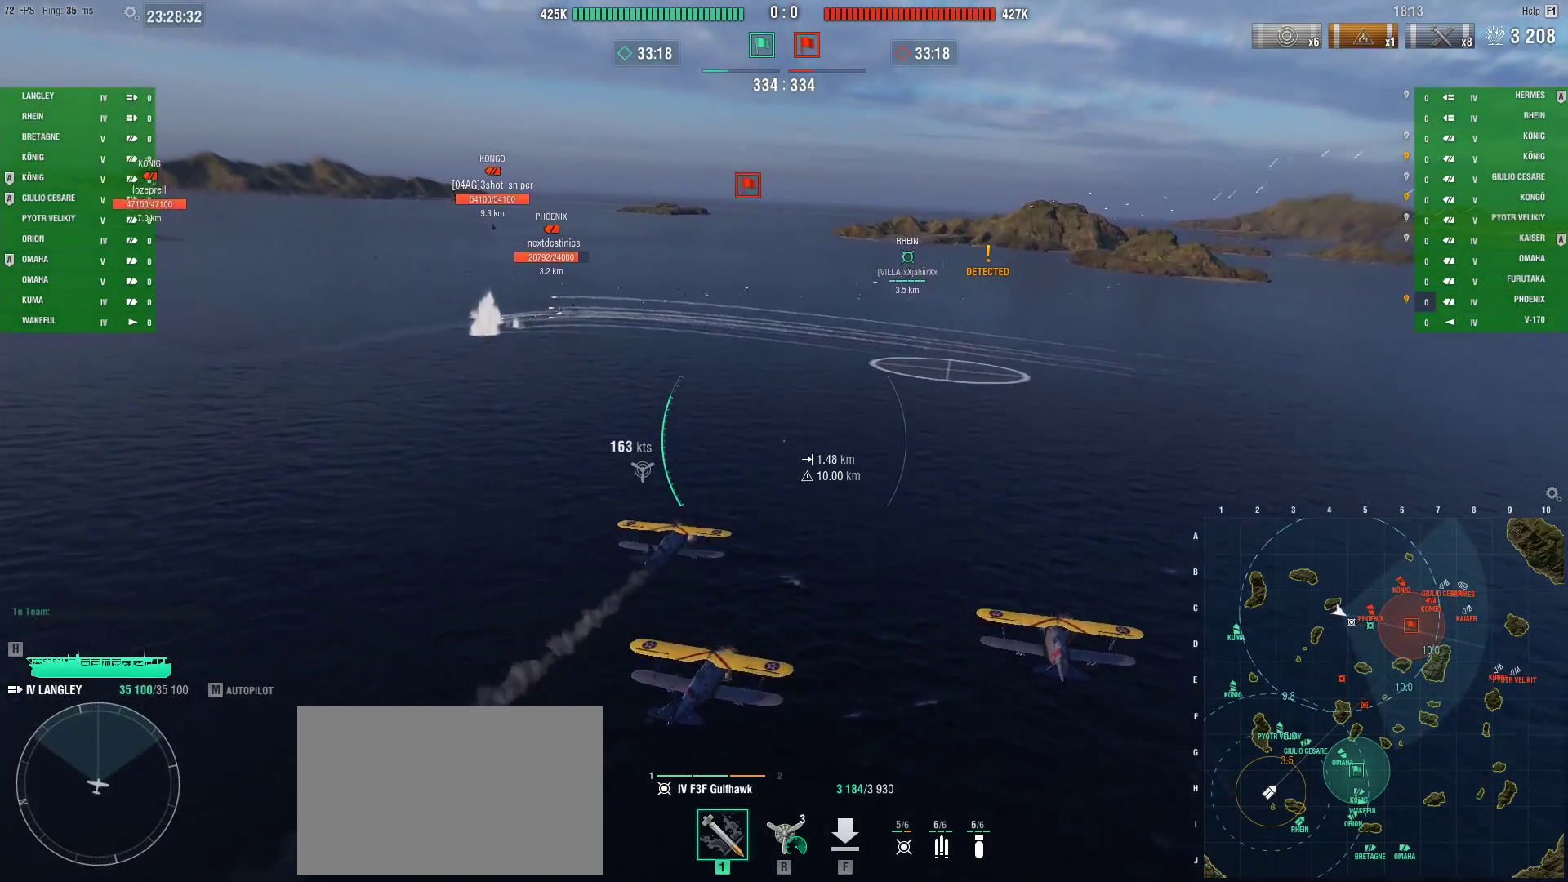
{"keys": [], "mouse": [], "events": [[33, "w", "up"]]}
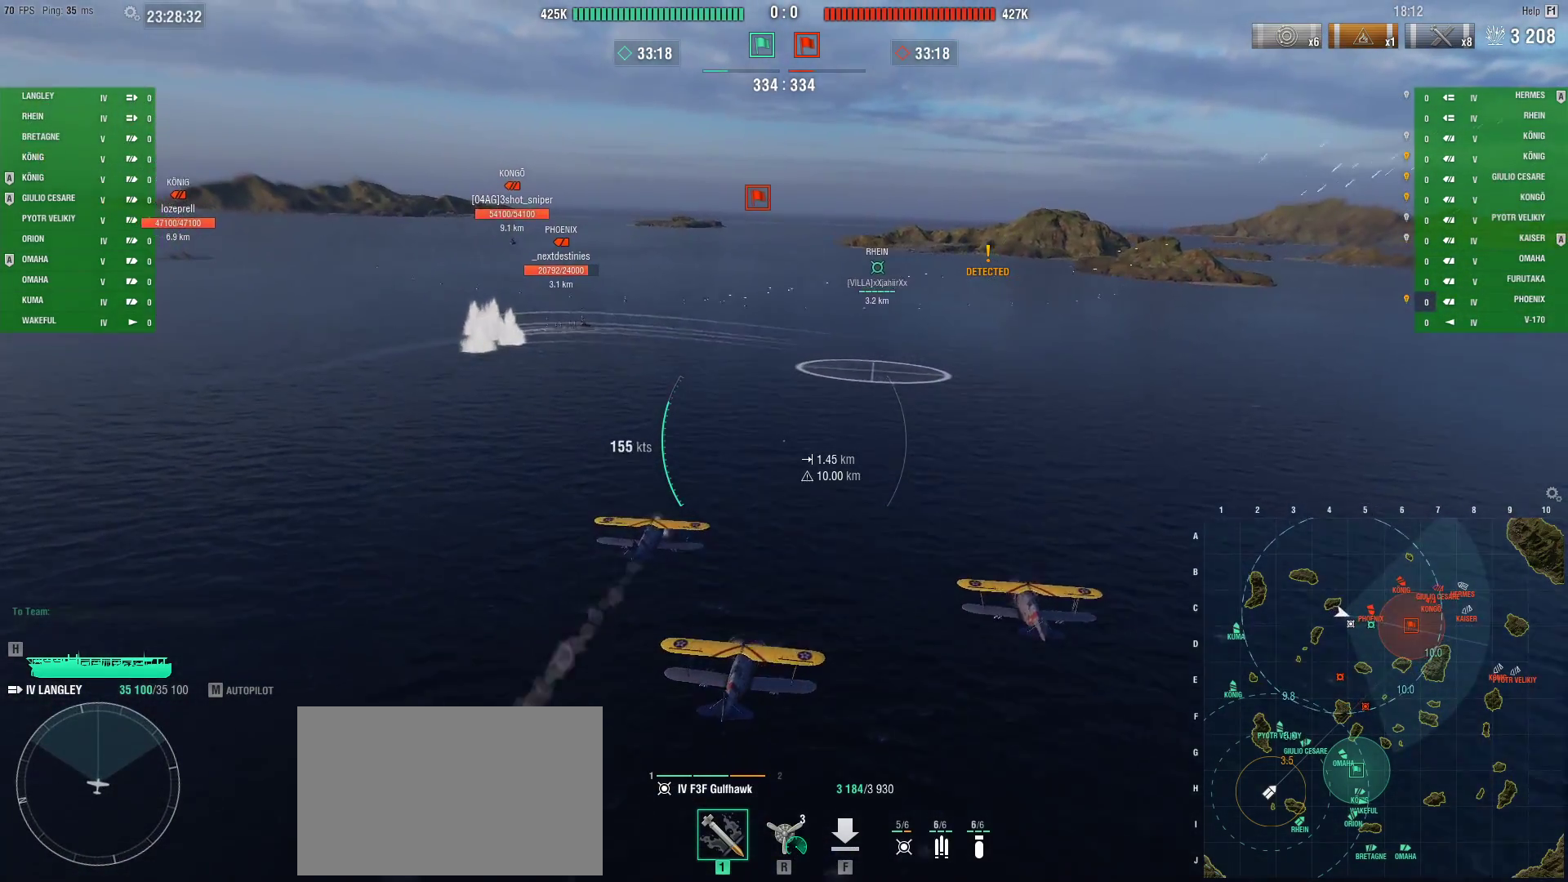
{"keys": [], "mouse": [], "events": []}
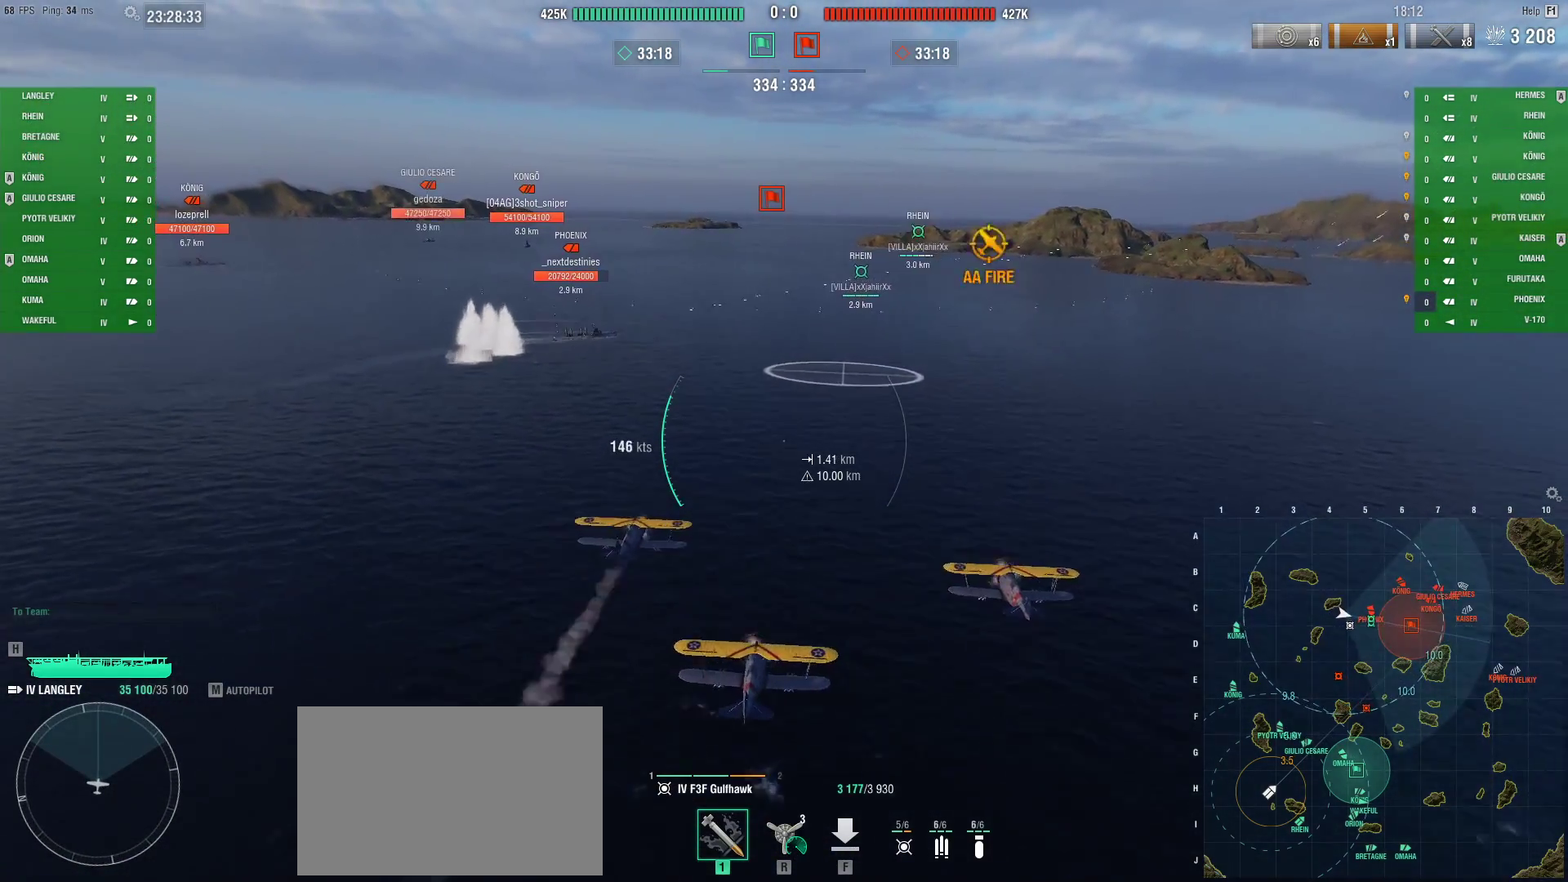
{"keys": [], "mouse": [], "events": []}
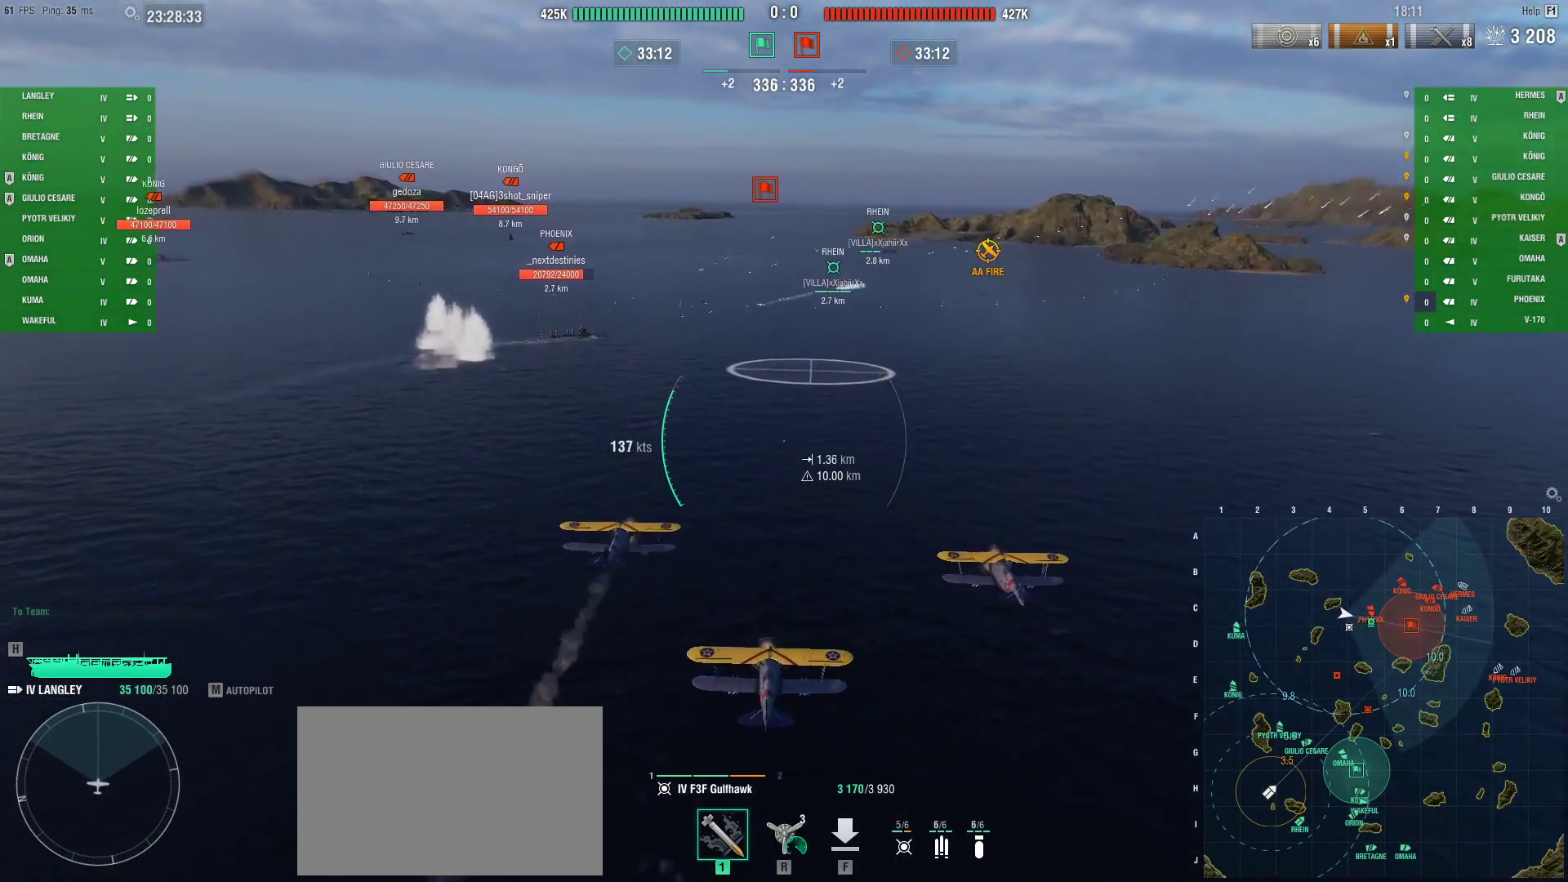
{"keys": [], "mouse": [], "events": [[167, "d", "down"], [217, "d", "up"]]}
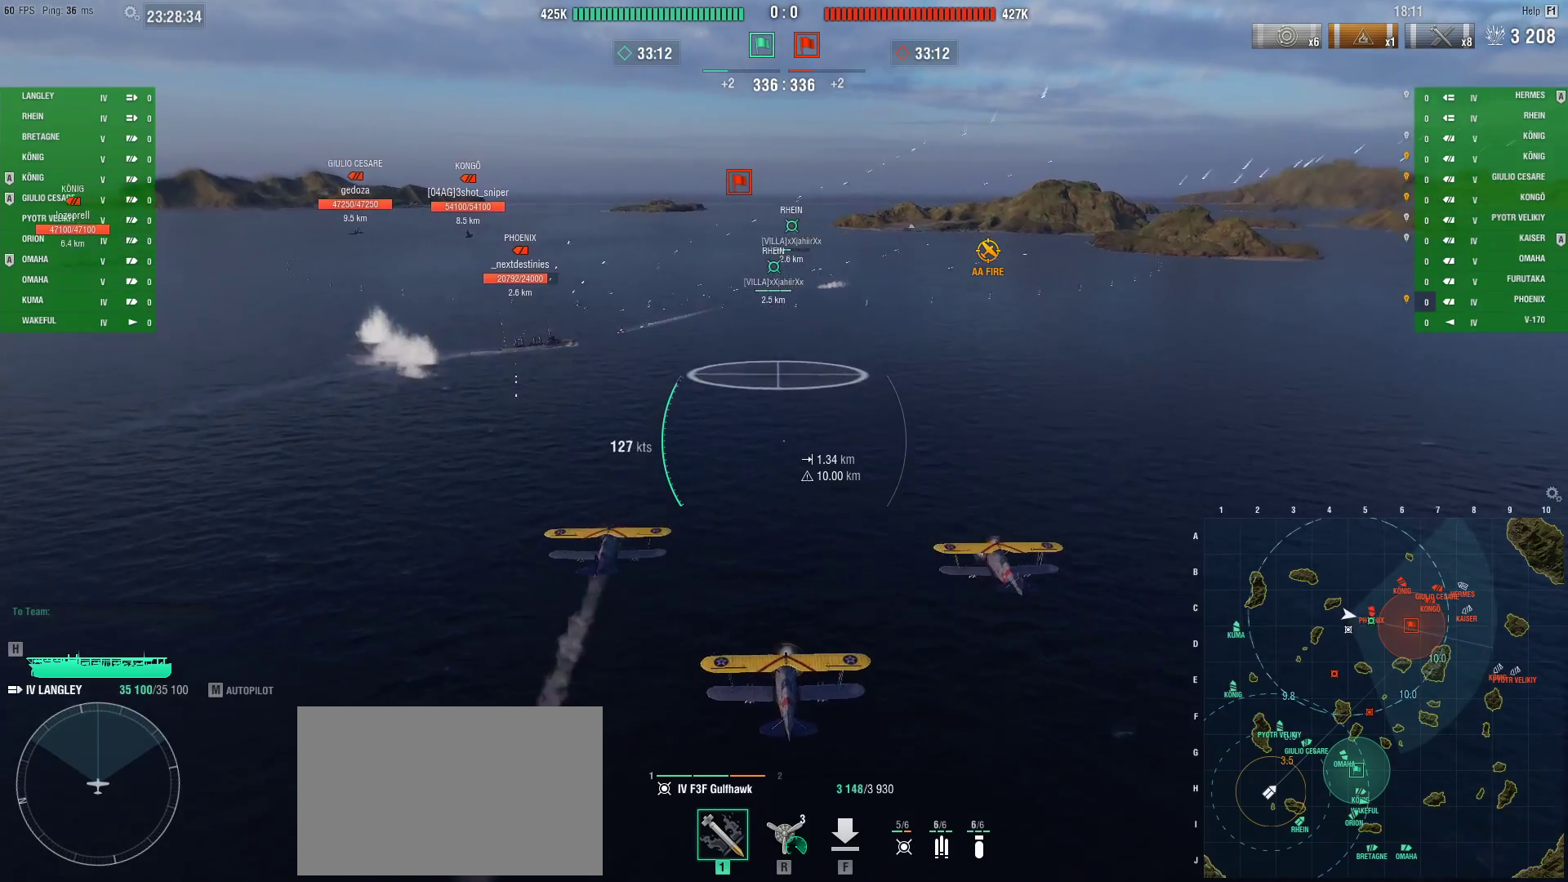
{"keys": [], "mouse": [], "events": []}
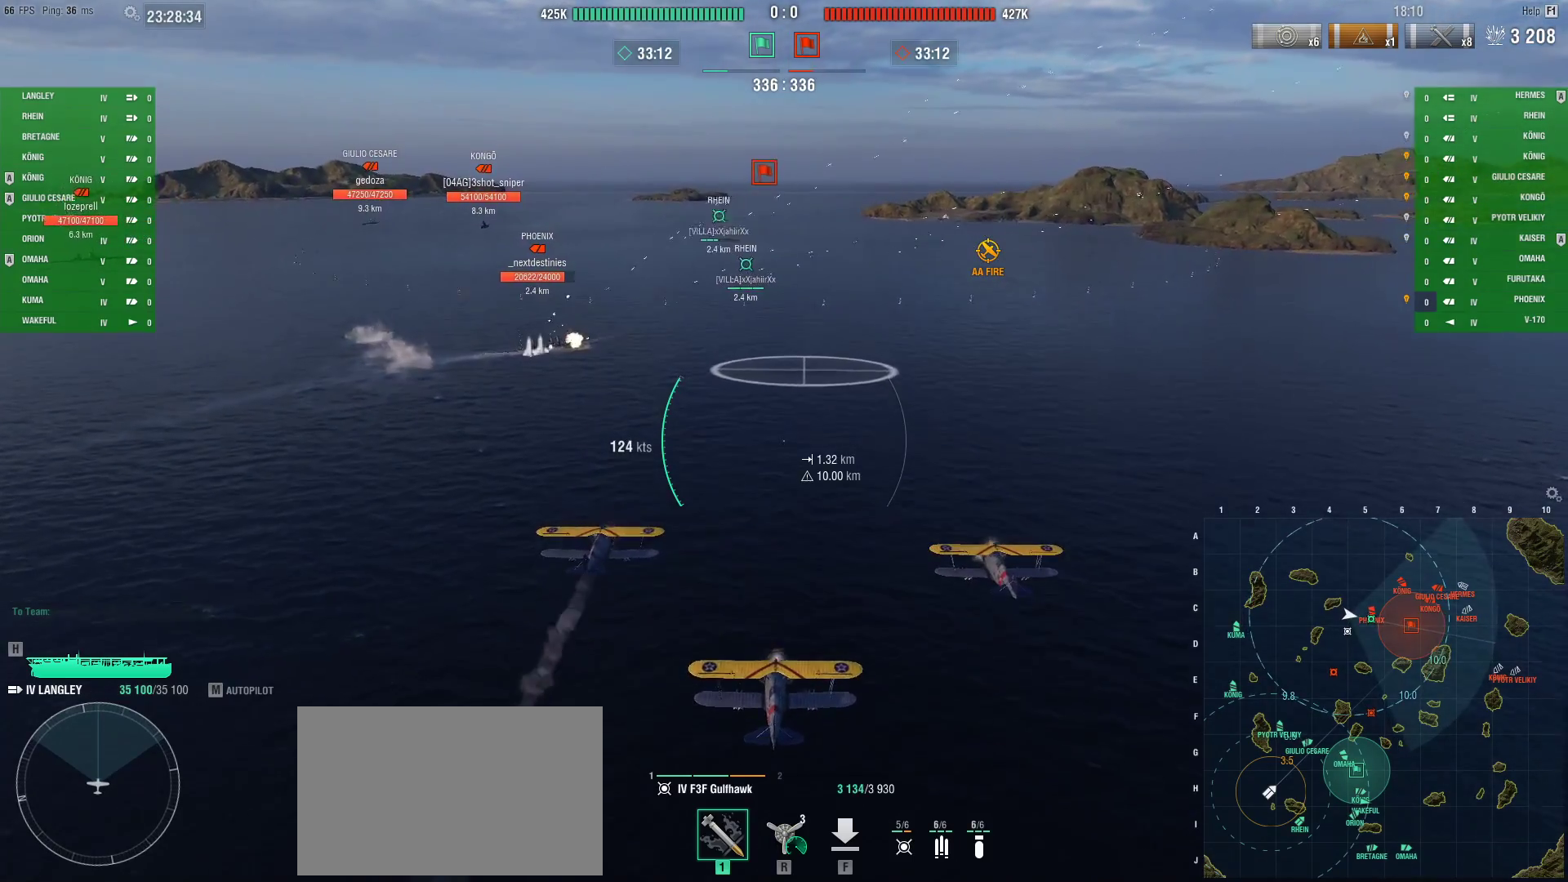
{"keys": [], "mouse": [], "events": [[50, "mouse_left", "down"], [150, "mouse_left", "up"]]}
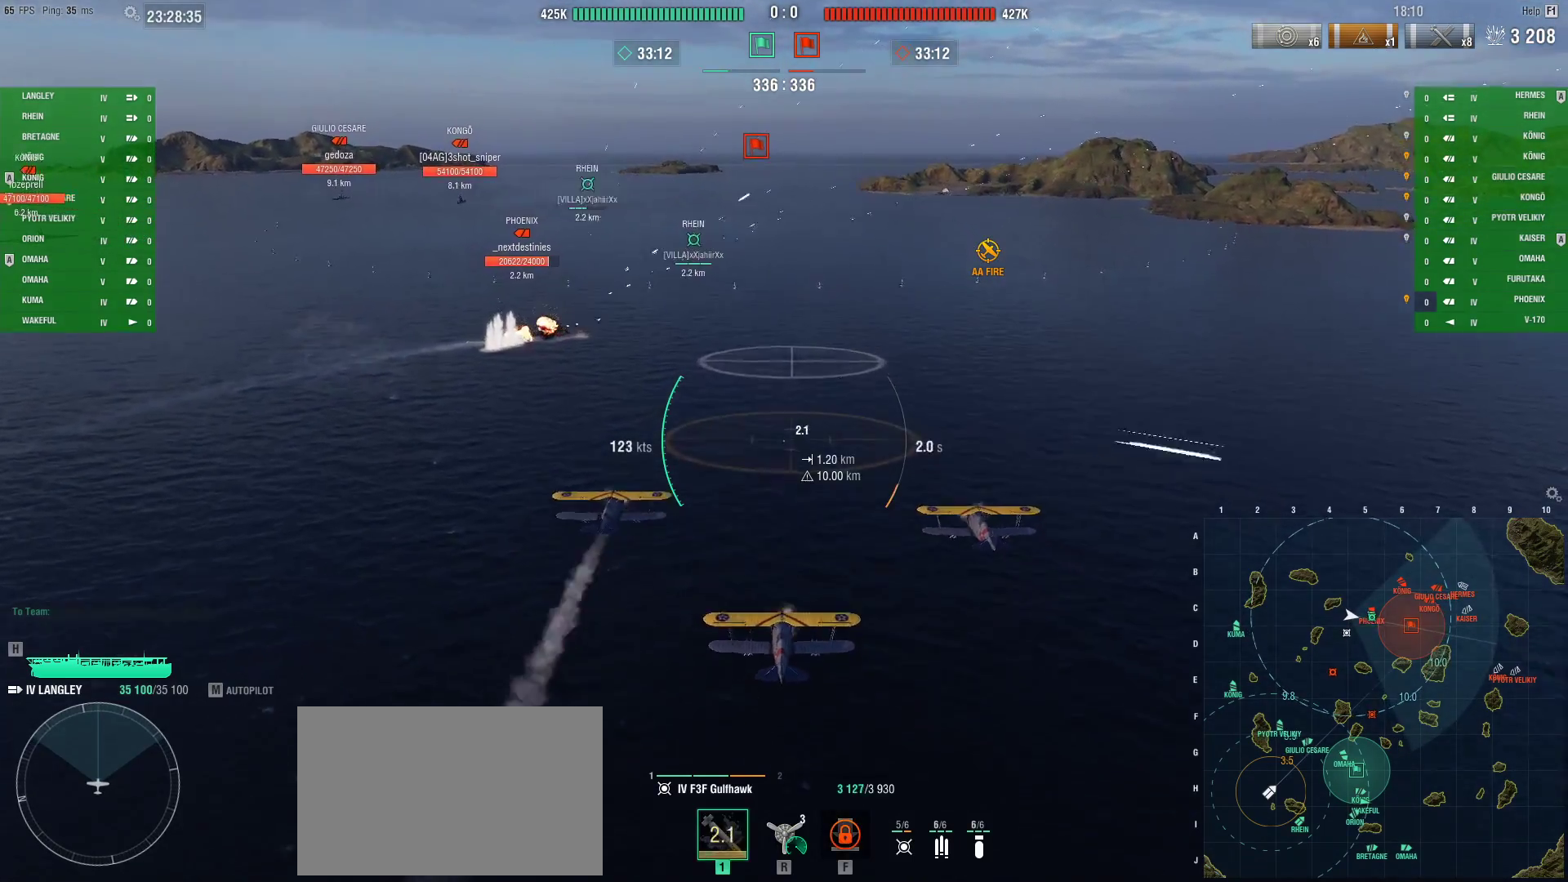
{"keys": ["ctrl"], "mouse": [], "events": [[67, "ctrl", "down"]]}